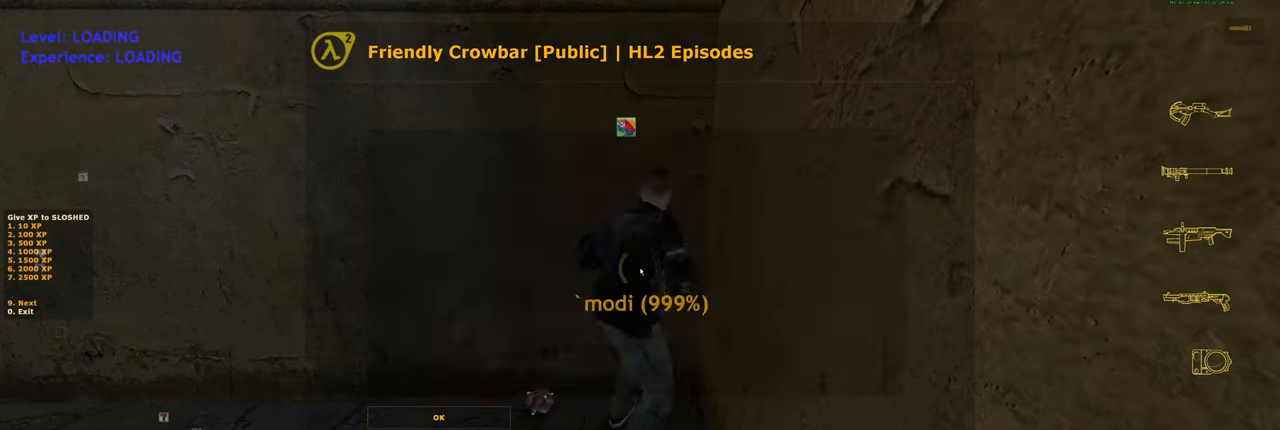
Gameplay with keyboard and mouse; each line is a JSON object with the keys and mouse buttons held at the frame after it. "events" lists presses ("down") and releases ("up") of "a", "ctrl", "d", "e", "f", "q", "r", "s", "shift", "space", "tab", "w", "mouse_left", "mouse_wheel", "mouse_right", "mouse_mb4" and "mouse_mb5" between this image and that frame as [ms after this image, input, new state], when the widget could be followed in between. "mouse_left", "mouse_wheel", "mouse_right", "mouse_mb4", "mouse_mb5" = the "left", "wheel", "right", "mb4", "mb5" buttons of the "mouse" list. No other keys are recorded. "wheel" means that the mouse wheel is clicked or scrolled. Mouse movement is not recorded.
{"keys": [], "mouse": [], "events": []}
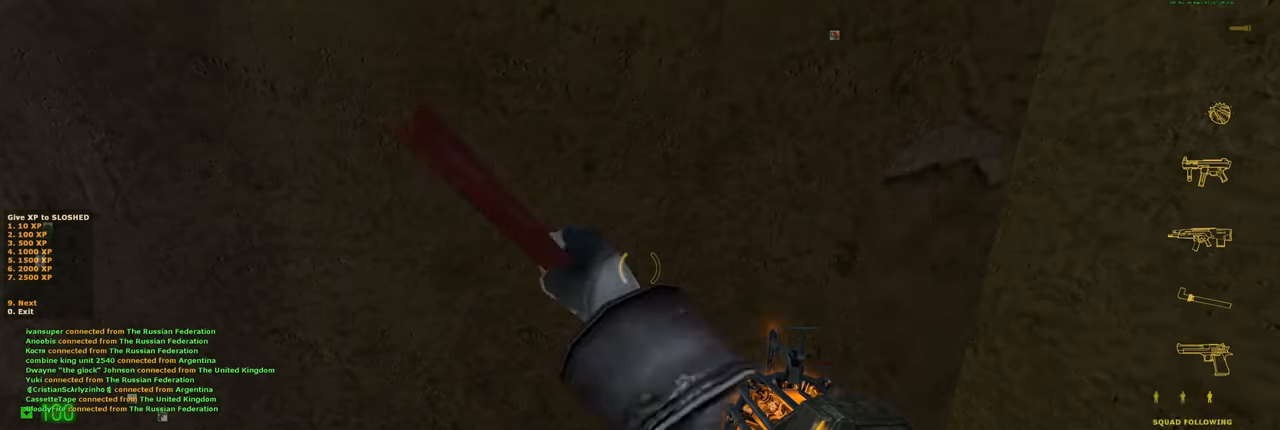
{"keys": [], "mouse": [], "events": []}
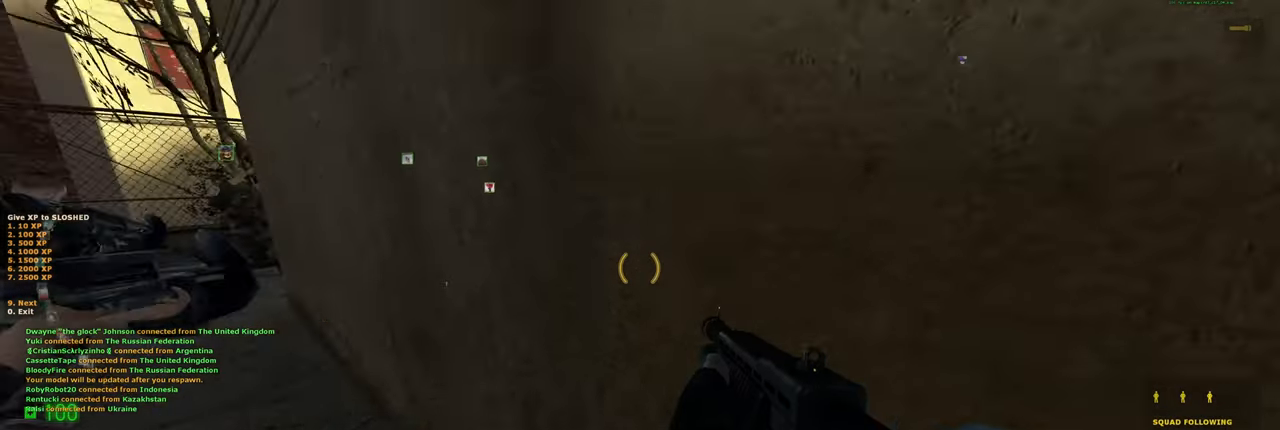
{"keys": ["w"], "mouse": [], "events": [[320, "w", "down"], [340, "a", "down"], [500, "a", "up"]]}
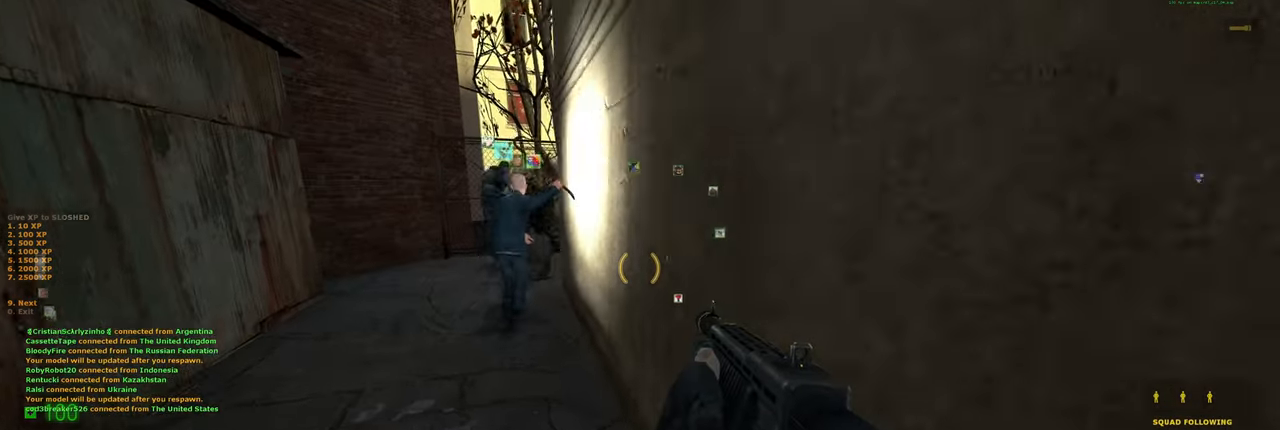
{"keys": ["shift", "w"], "mouse": [], "events": [[160, "shift", "down"], [320, "a", "down"], [440, "a", "up"]]}
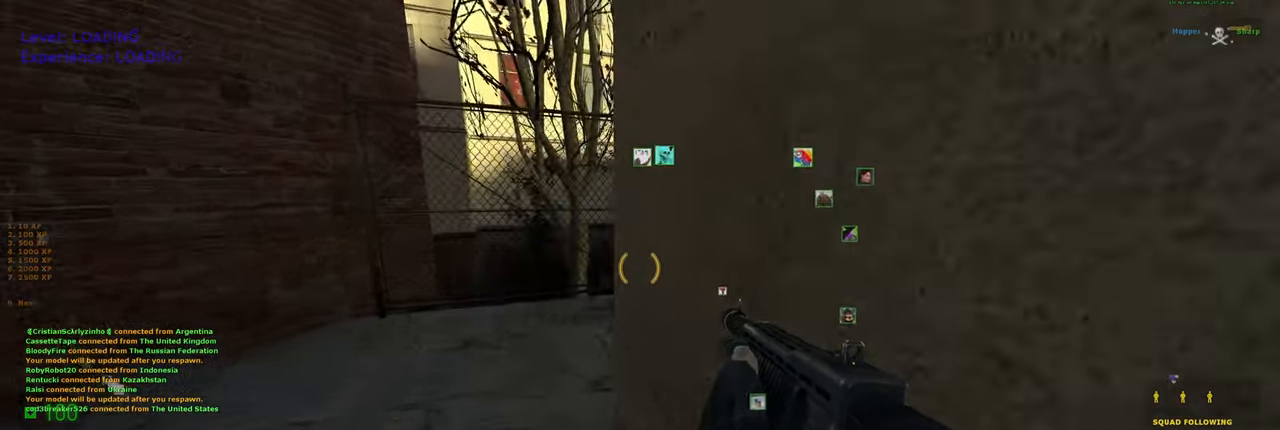
{"keys": ["d", "w"], "mouse": [], "events": [[20, "shift", "up"], [480, "d", "down"]]}
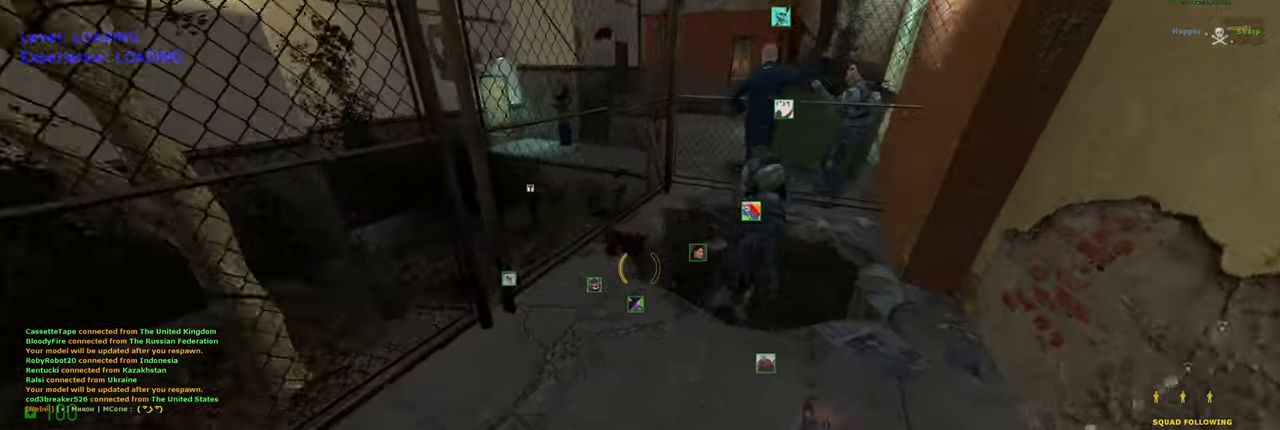
{"keys": ["d"], "mouse": [], "events": [[260, "d", "up"], [380, "d", "down"], [480, "w", "up"]]}
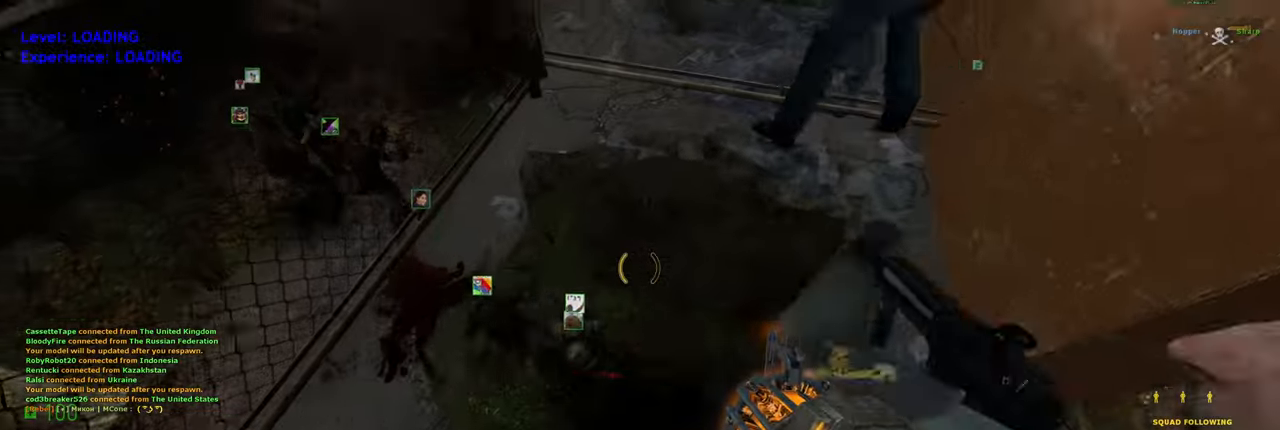
{"keys": ["w"], "mouse": [], "events": [[20, "d", "up"], [200, "a", "down"], [380, "w", "down"], [440, "a", "up"]]}
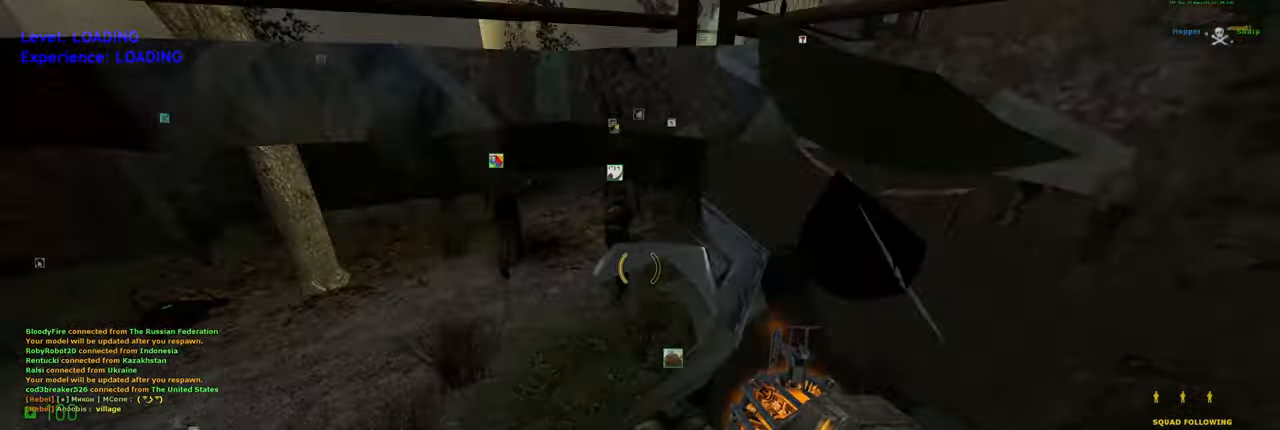
{"keys": ["a", "shift", "w"], "mouse": [], "events": [[120, "shift", "down"], [340, "d", "down"], [480, "d", "up"], [500, "a", "down"]]}
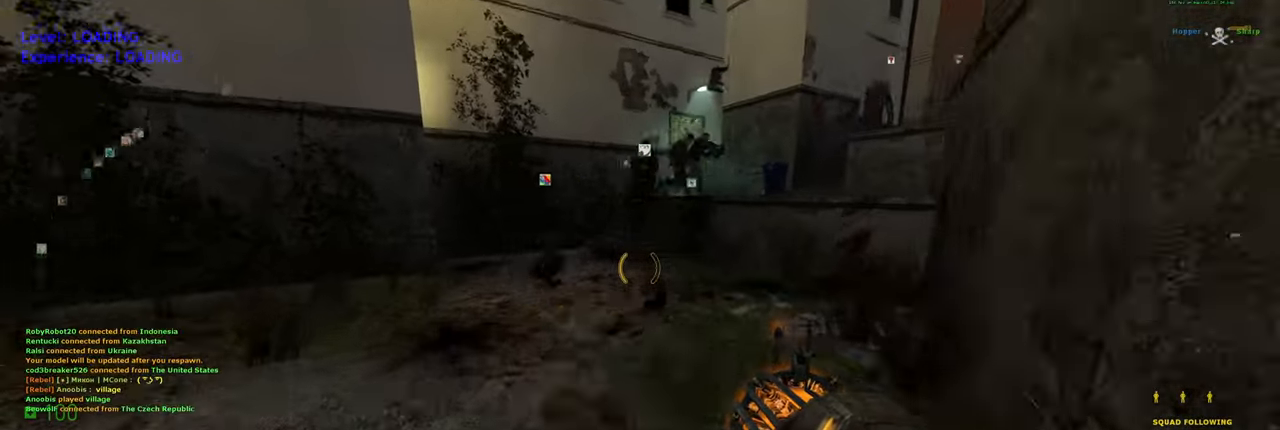
{"keys": ["a", "shift", "w"], "mouse": [], "events": [[100, "a", "up"], [140, "d", "down"], [280, "d", "up"], [420, "a", "down"]]}
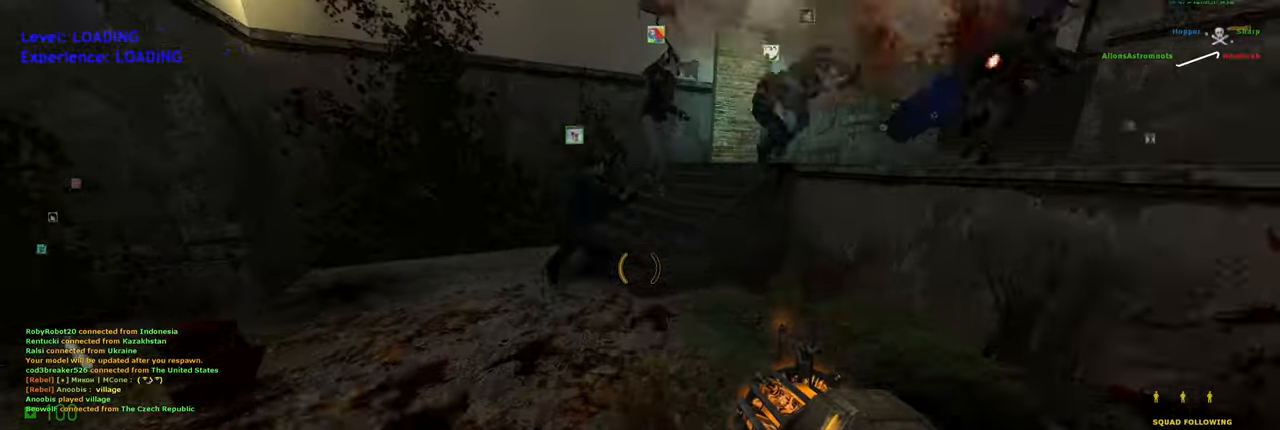
{"keys": ["ctrl", "d", "w"], "mouse": [], "events": [[20, "space", "down"], [40, "shift", "up"], [40, "w", "up"], [80, "a", "up"], [80, "d", "down"], [120, "space", "up"], [180, "ctrl", "down"], [500, "w", "down"]]}
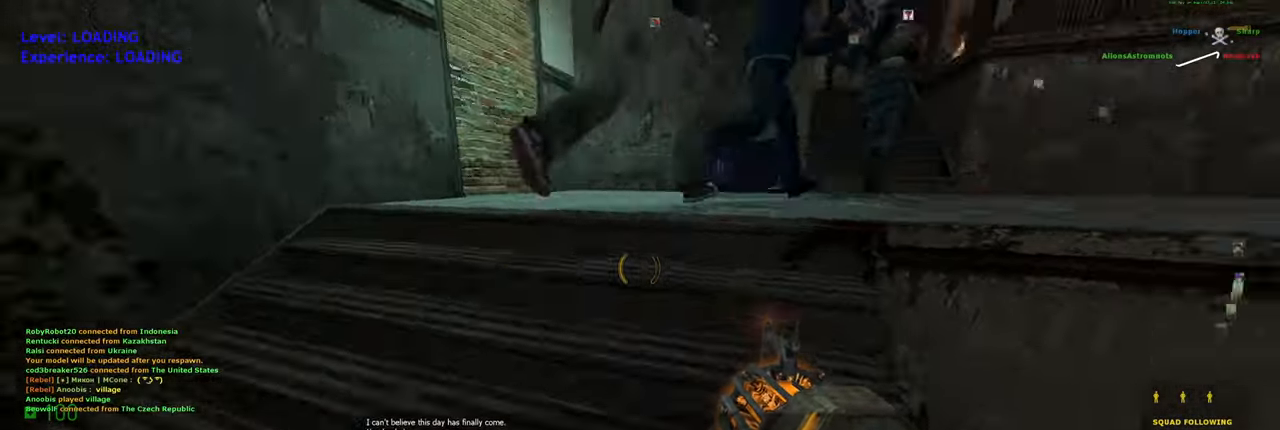
{"keys": ["w"], "mouse": [], "events": [[20, "ctrl", "up"], [80, "d", "up"]]}
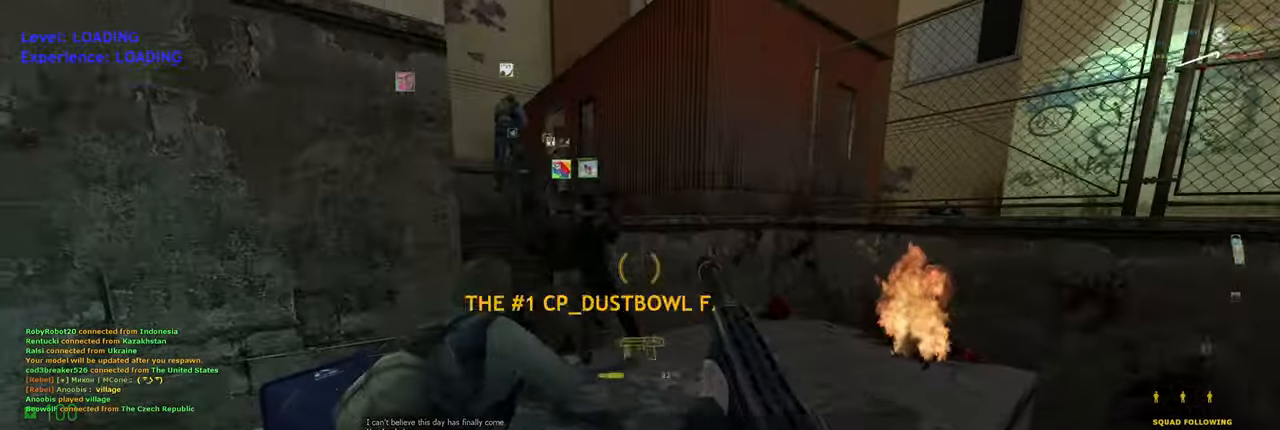
{"keys": ["a", "space", "w"], "mouse": [], "events": [[100, "shift", "down"], [360, "a", "down"], [400, "space", "down"], [460, "shift", "up"]]}
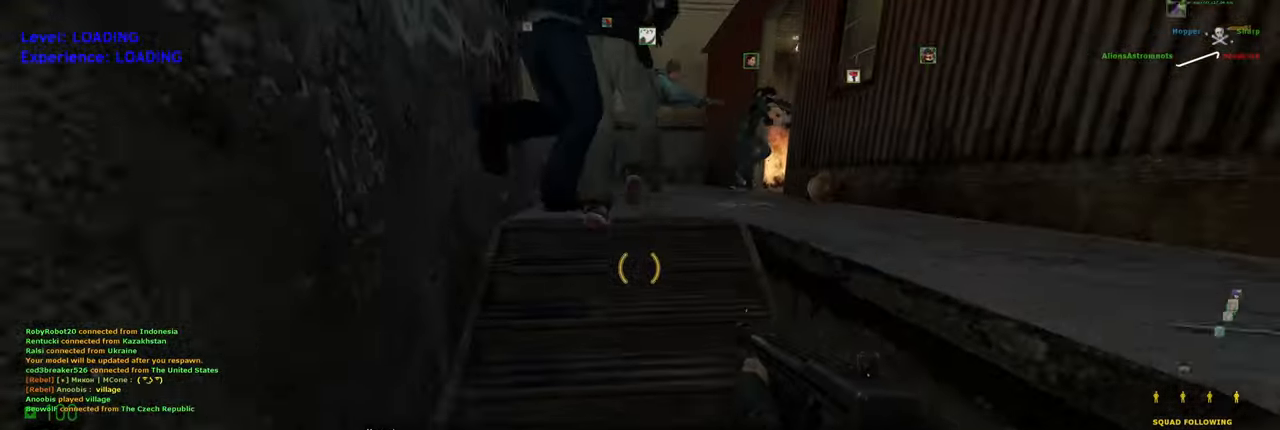
{"keys": ["shift", "w"], "mouse": [], "events": [[40, "d", "down"], [80, "a", "up"], [80, "space", "up"], [80, "w", "up"], [180, "d", "up"], [220, "w", "down"], [440, "shift", "down"]]}
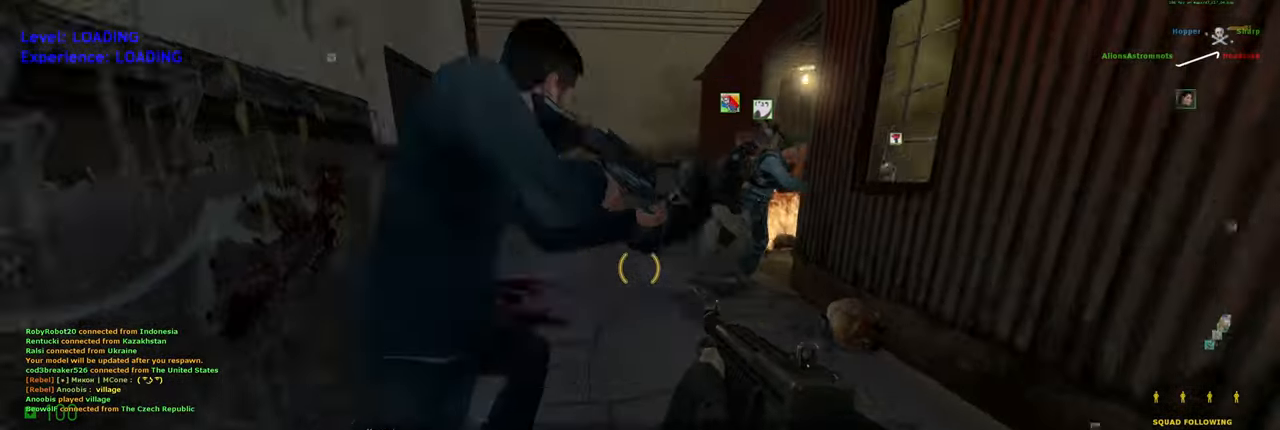
{"keys": ["a", "w"], "mouse": [], "events": [[120, "d", "down"], [300, "d", "up"], [340, "shift", "up"], [380, "a", "down"]]}
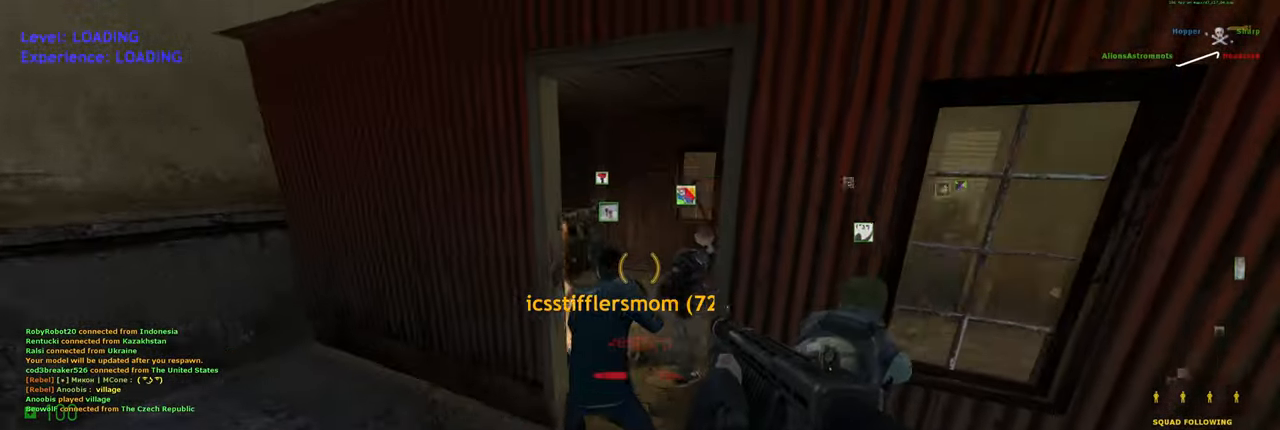
{"keys": ["a"], "mouse": [], "events": [[40, "a", "up"], [80, "d", "down"], [140, "w", "up"], [220, "w", "down"], [260, "d", "up"], [360, "a", "down"], [420, "w", "up"]]}
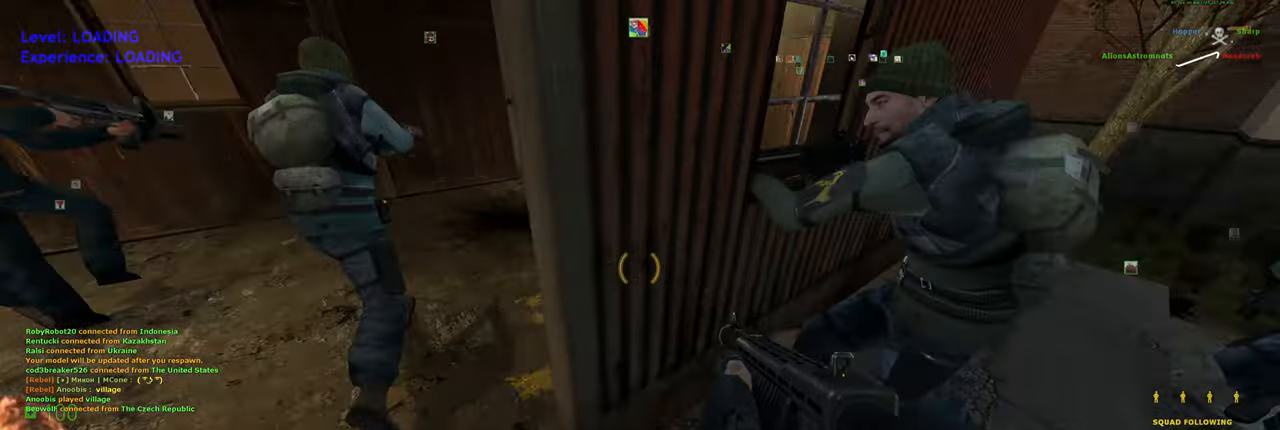
{"keys": ["shift", "w"], "mouse": [], "events": [[160, "w", "down"], [240, "a", "up"], [480, "shift", "down"]]}